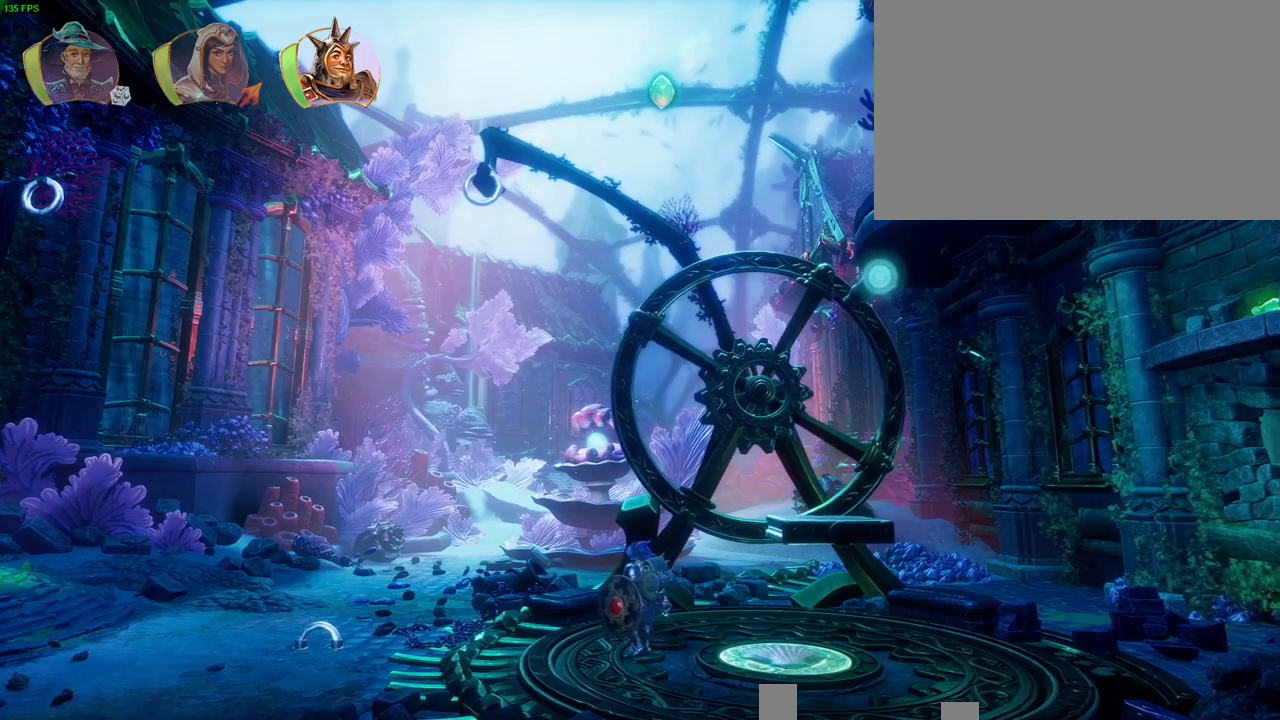
Gameplay with a controller (PlayStation layout); each line is a JSON object with the inputs held at the frame after it (dt_ms = milliseconds from this image to that frame). "button_events" lists button changes between this image and that frame as [ms after this image, input, new state], when the widget could be followed in between (sticks are given only as held states). Not read: TOUCHPAD.
{"dt_ms": 1000, "buttons": [], "left_stick": "center", "right_stick": "center"}
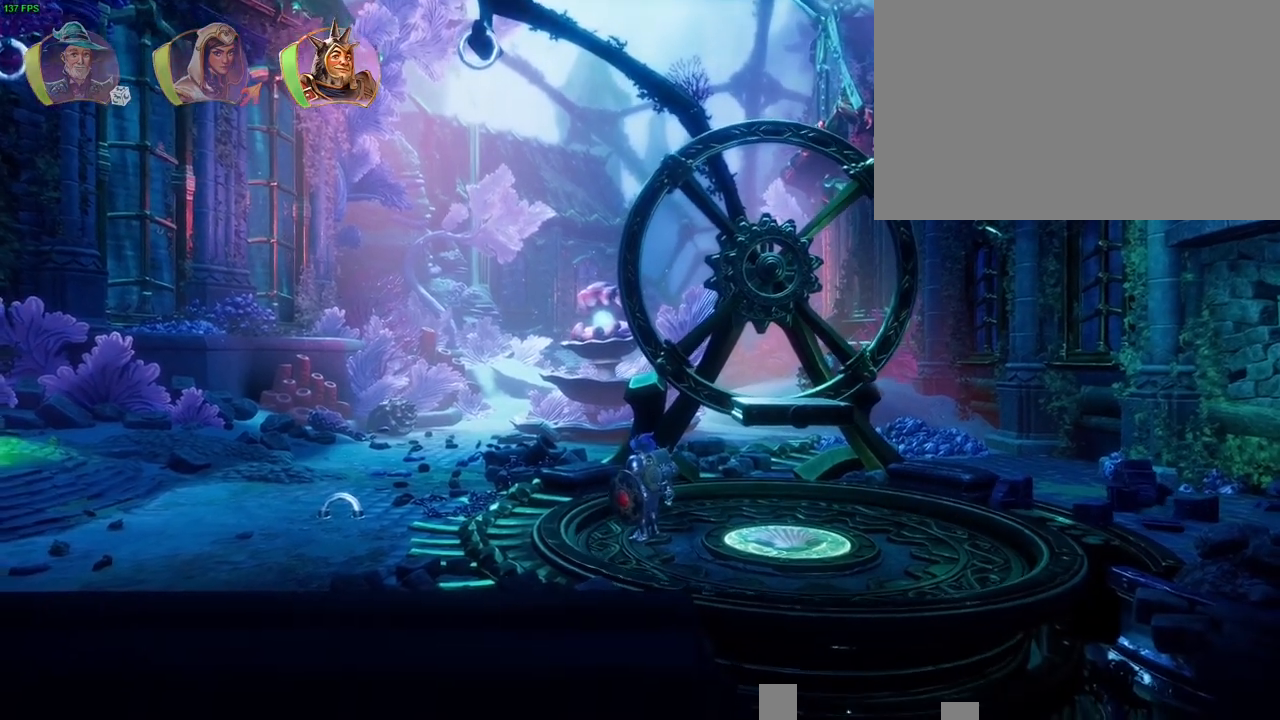
{"dt_ms": 500, "buttons": [], "left_stick": "left", "right_stick": "center", "button_events": []}
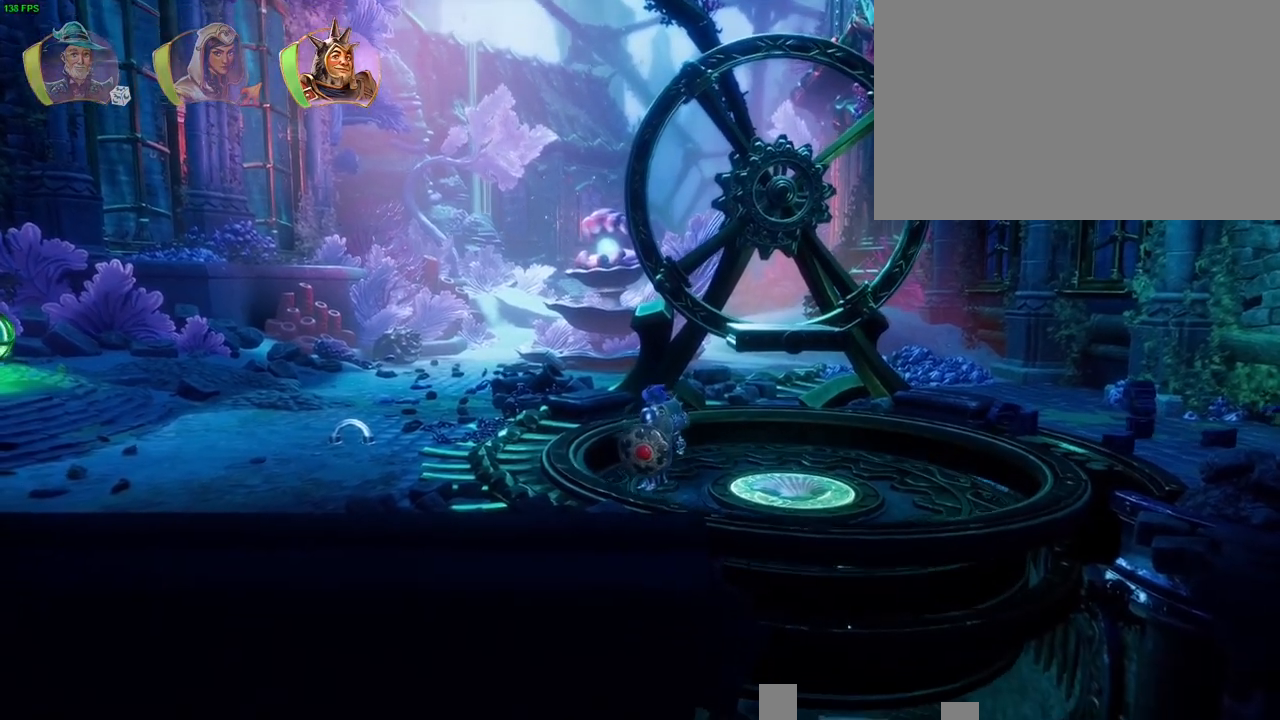
{"dt_ms": 500, "buttons": [], "left_stick": "left", "right_stick": "center", "button_events": []}
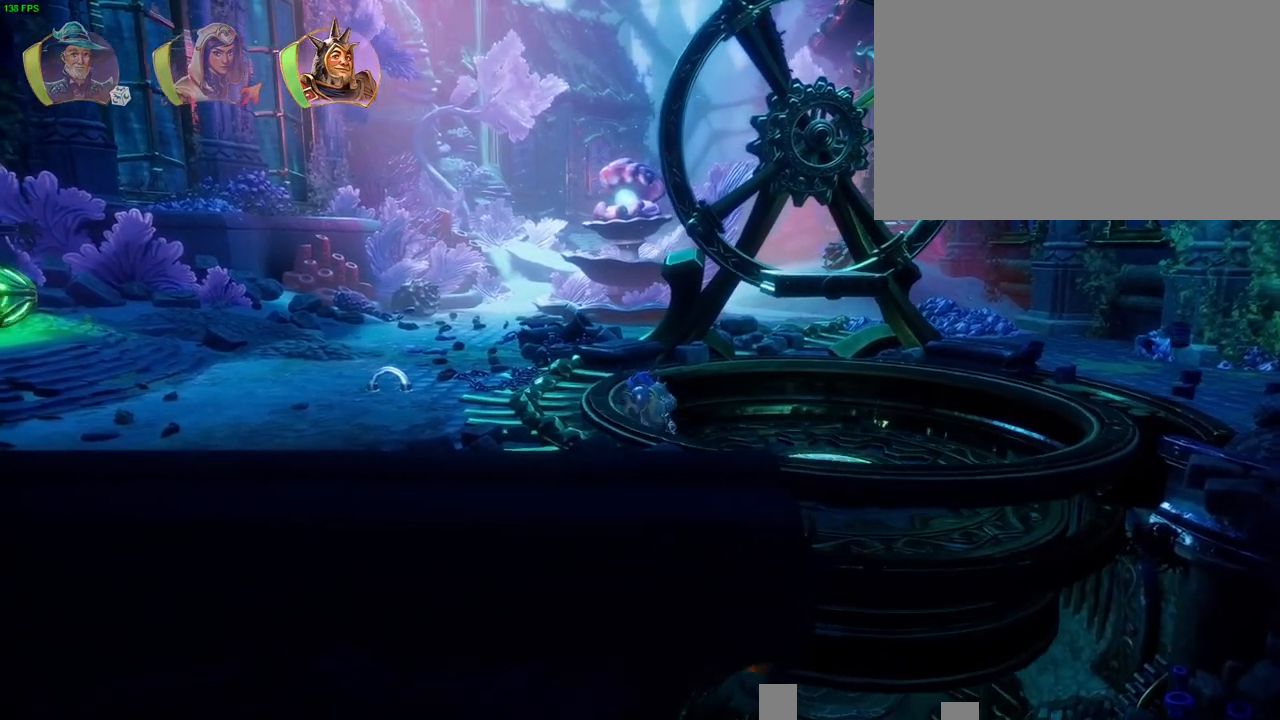
{"dt_ms": 500, "buttons": [], "left_stick": "left", "right_stick": "center", "button_events": []}
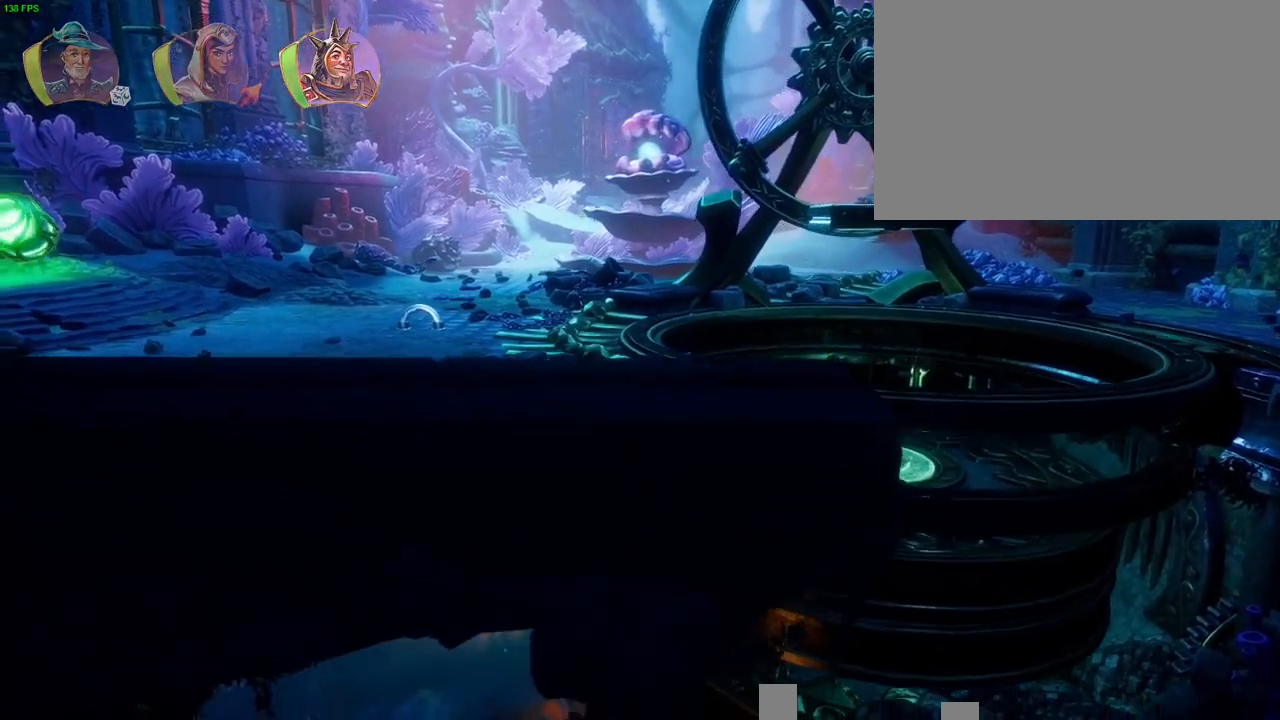
{"dt_ms": 500, "buttons": [], "left_stick": "left", "right_stick": "center", "button_events": []}
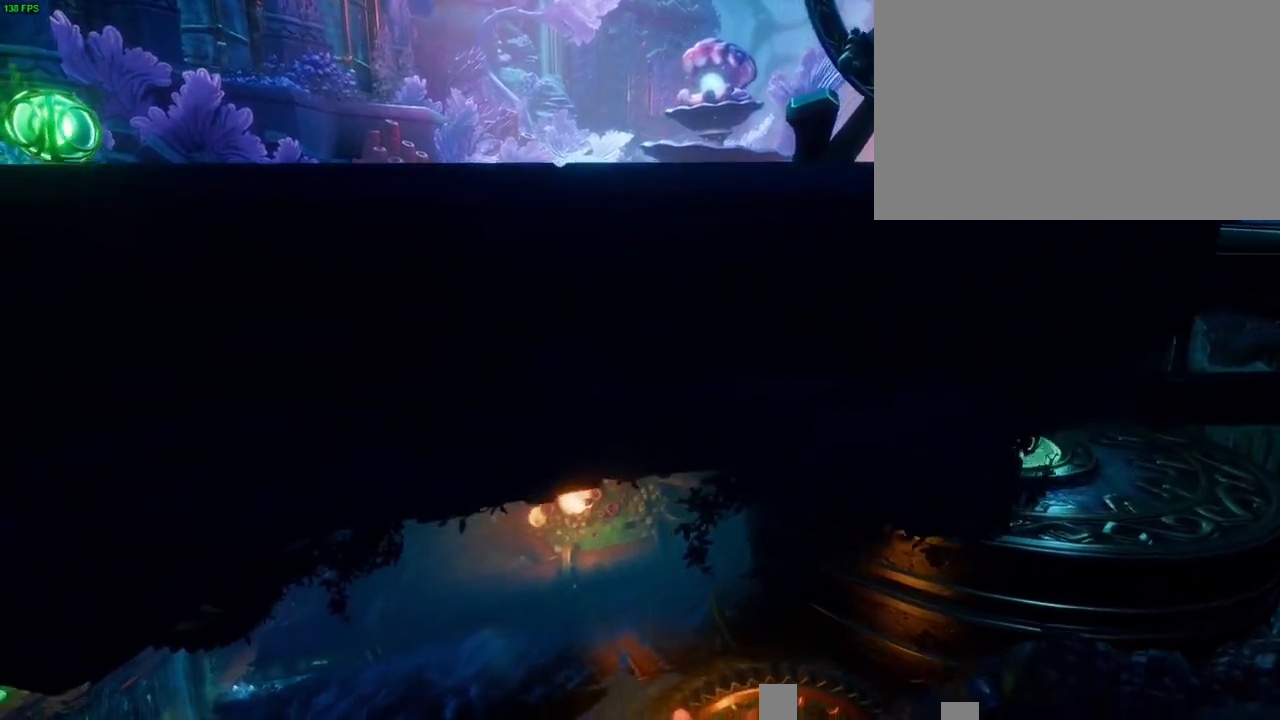
{"dt_ms": 500, "buttons": [], "left_stick": "left", "right_stick": "center", "button_events": [[67, "TRIANGLE", "down"], [133, "TRIANGLE", "up"]]}
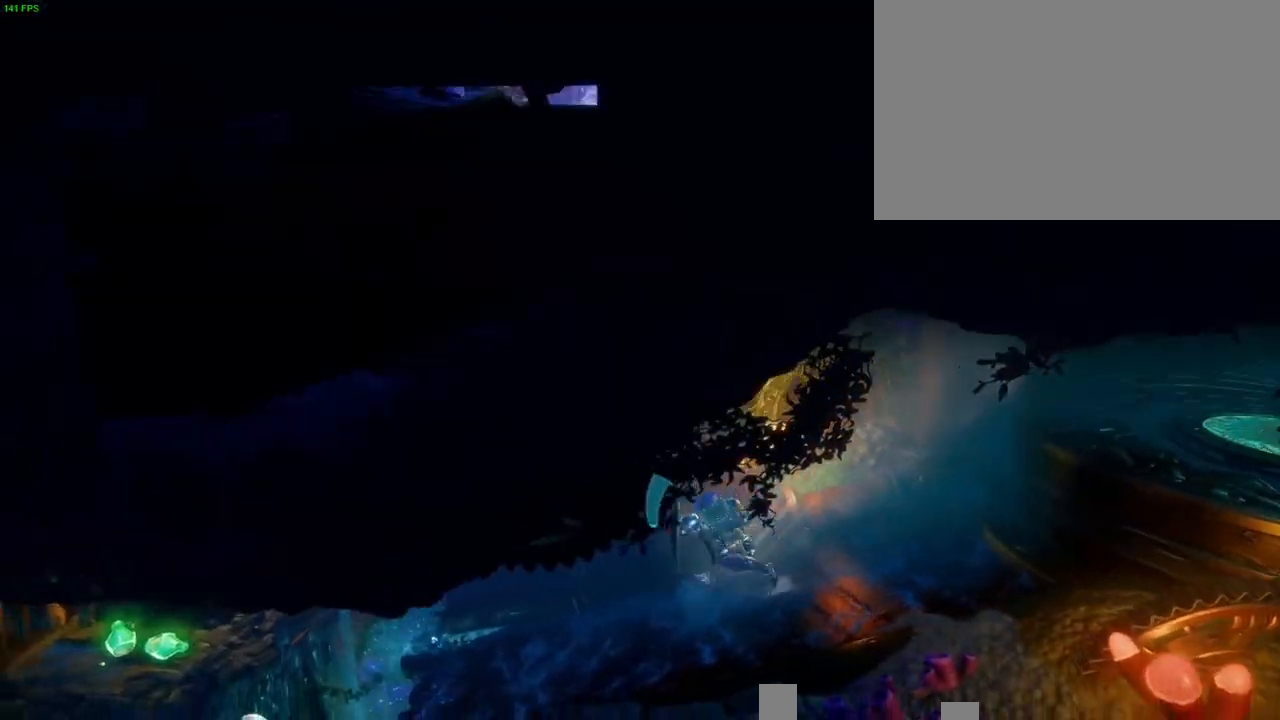
{"dt_ms": 1000, "buttons": [], "left_stick": "up-right", "right_stick": "center", "button_events": [[133, "CROSS", "down"], [267, "CROSS", "up"]]}
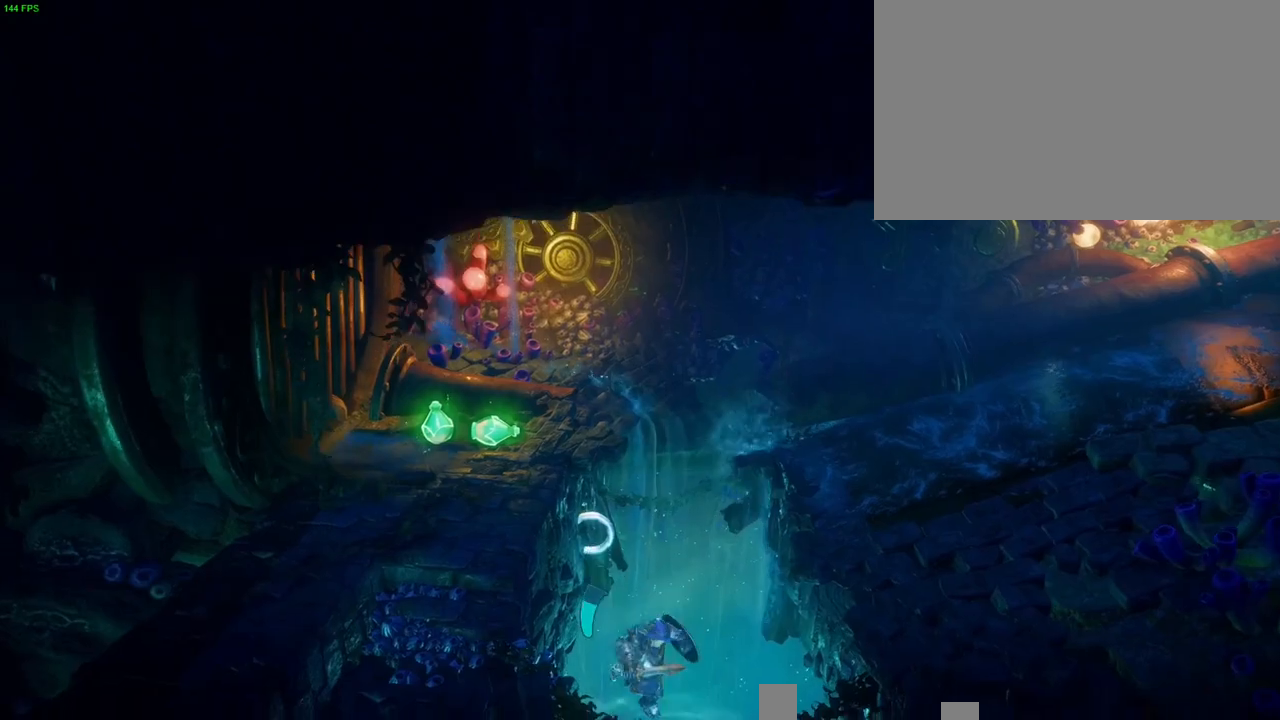
{"dt_ms": 500, "buttons": ["CROSS"], "left_stick": "up-right", "right_stick": "center", "button_events": [[250, "CROSS", "down"]]}
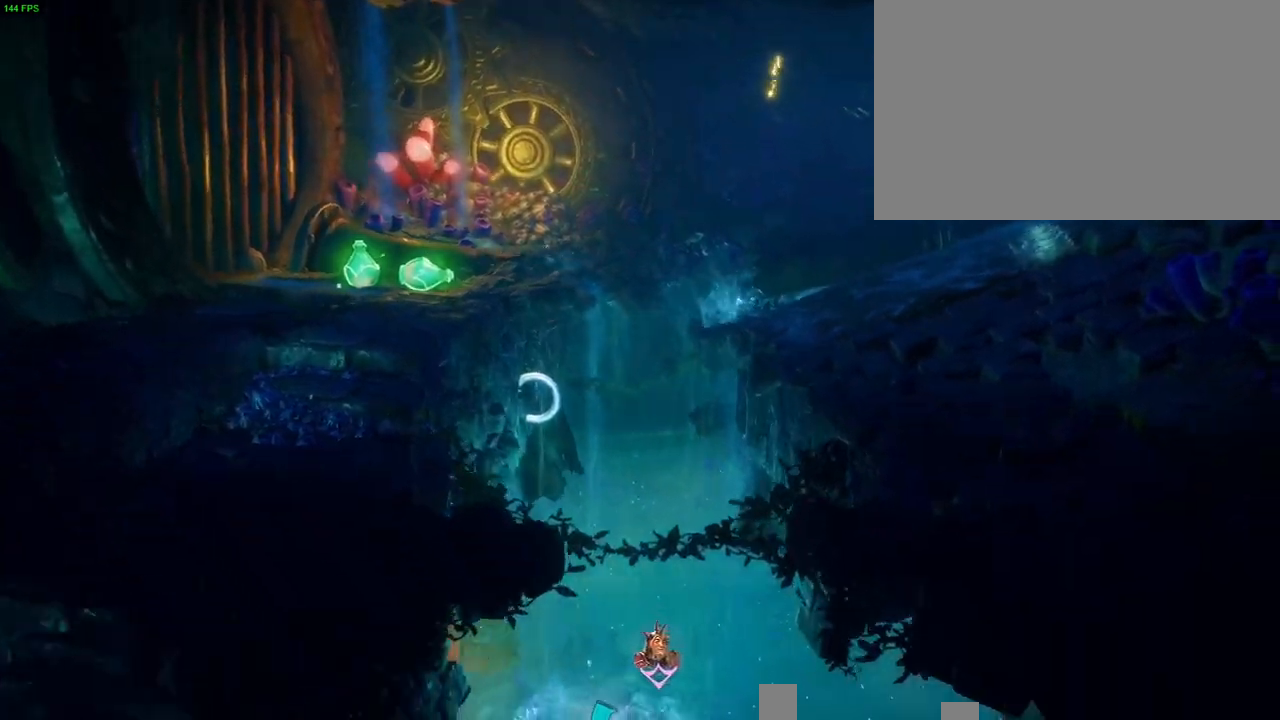
{"dt_ms": 500, "buttons": ["CROSS"], "left_stick": "up-right", "right_stick": "center", "button_events": [[33, "CROSS", "up"], [67, "CROSS", "down"], [117, "CROSS", "up"], [233, "CROSS", "down"]]}
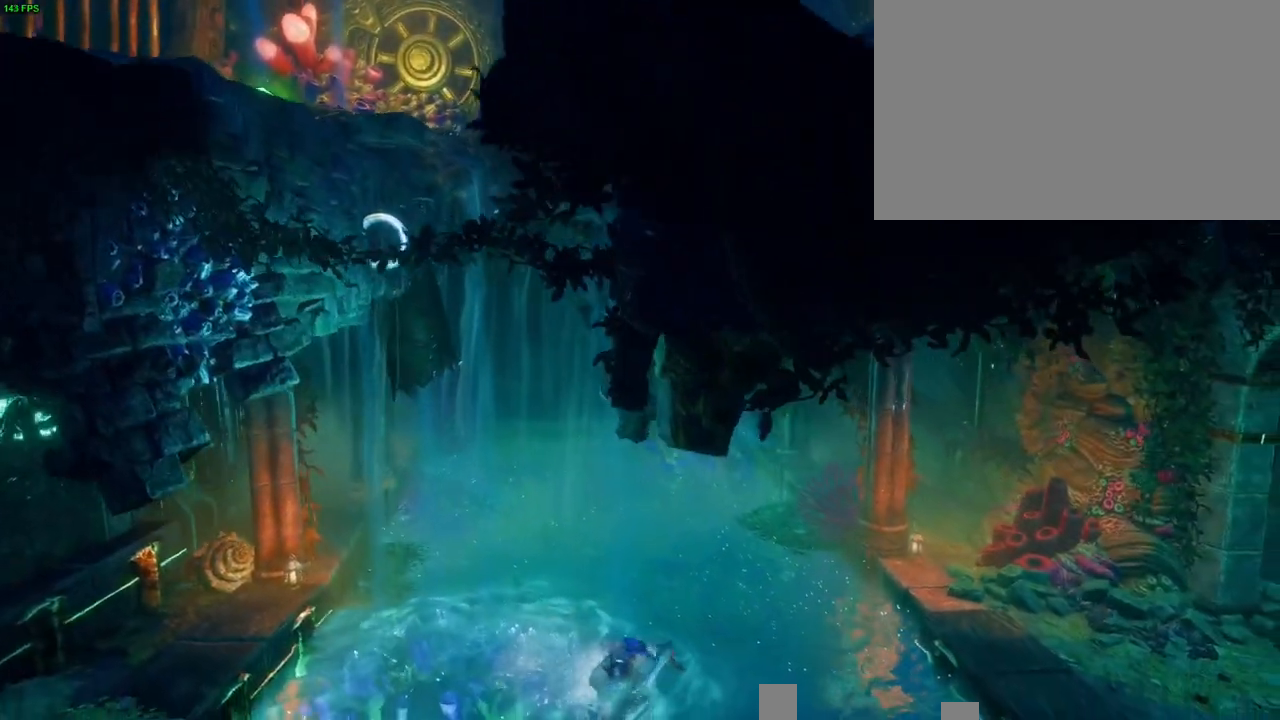
{"dt_ms": 500, "buttons": ["CROSS"], "left_stick": "up-right", "right_stick": "center", "button_events": [[200, "CROSS", "up"], [300, "CROSS", "down"]]}
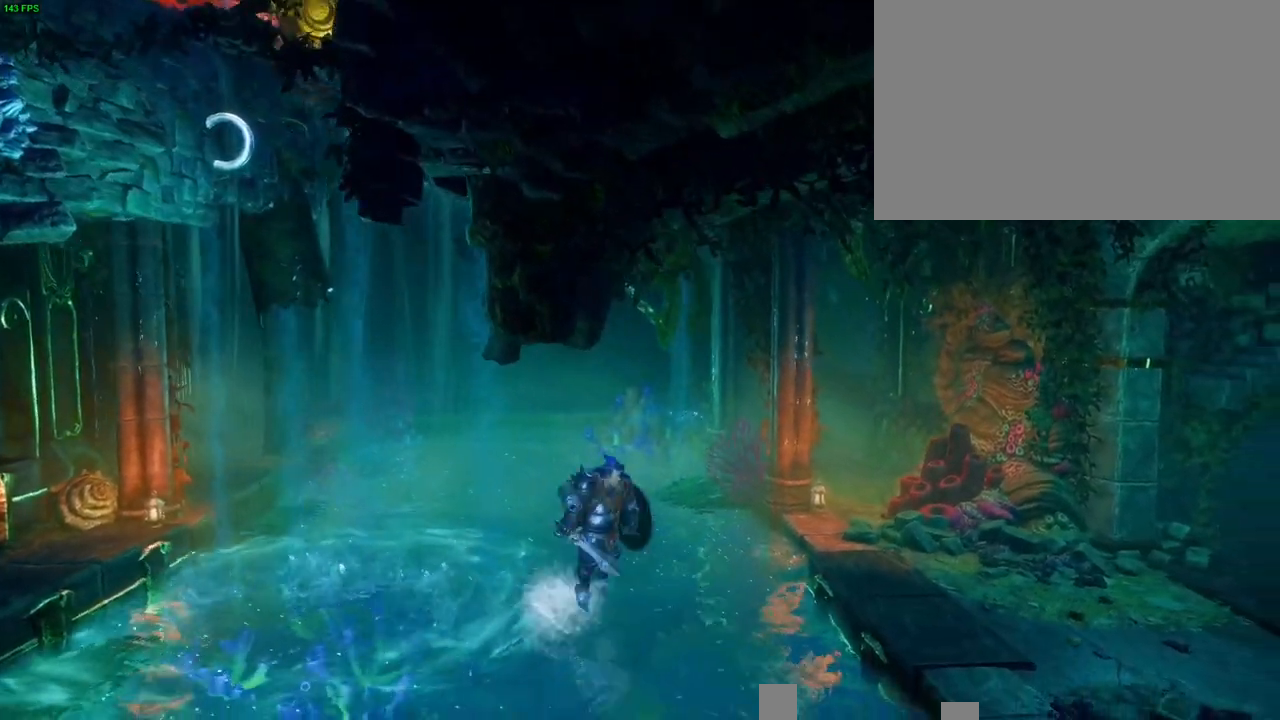
{"dt_ms": 500, "buttons": [], "left_stick": "up-right", "right_stick": "center", "button_events": [[100, "CROSS", "up"], [133, "TRIANGLE", "down"], [233, "TRIANGLE", "up"]]}
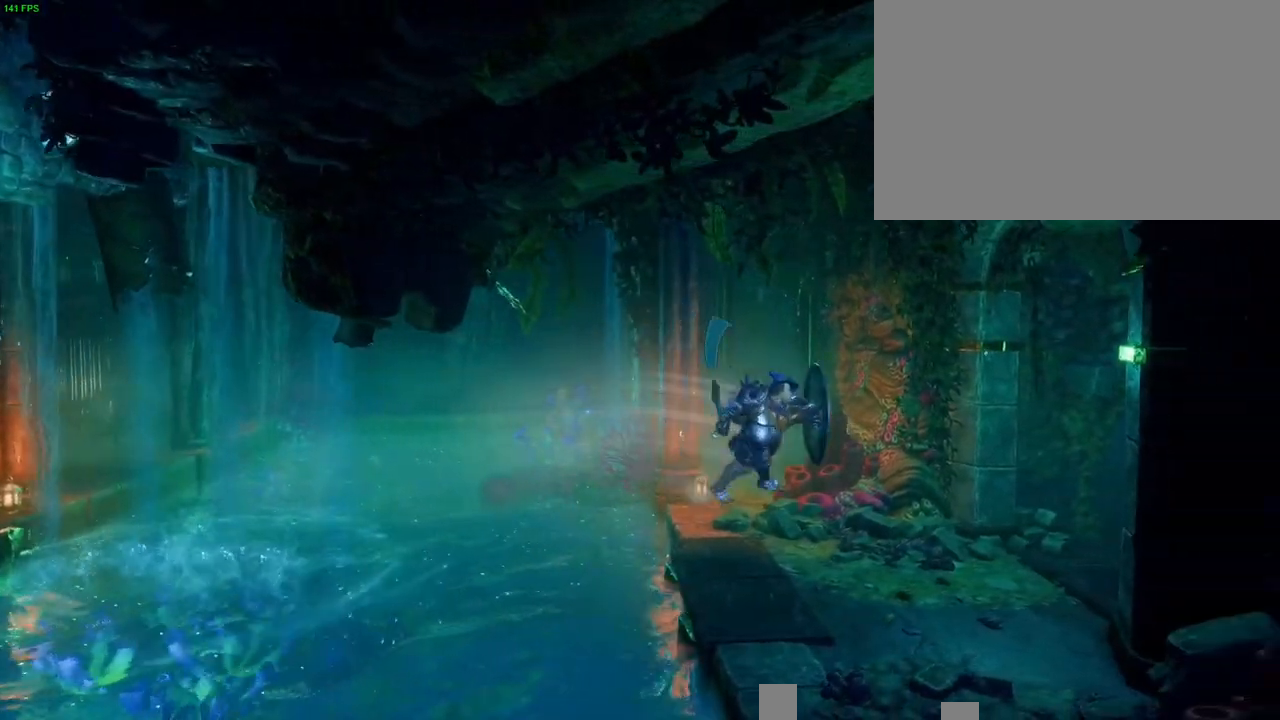
{"dt_ms": 500, "buttons": [], "left_stick": "up-right", "right_stick": "center", "button_events": [[150, "CROSS", "down"], [450, "CROSS", "up"]]}
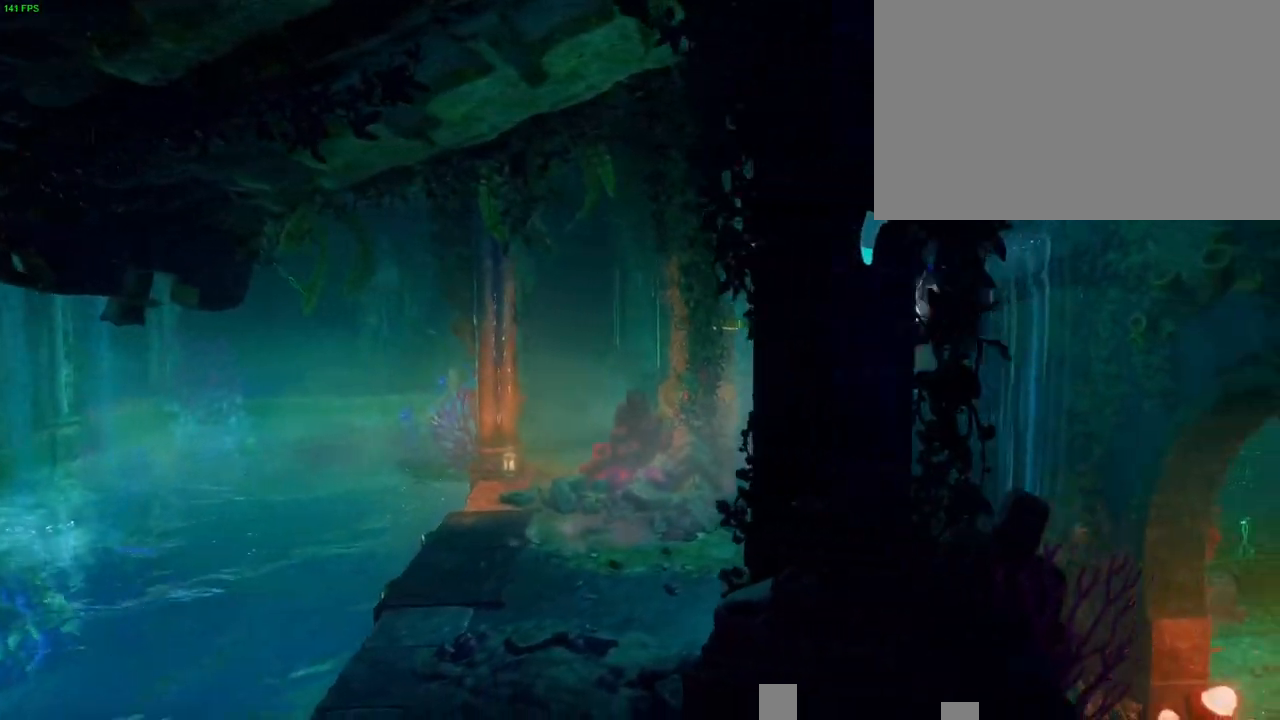
{"dt_ms": 500, "buttons": [], "left_stick": "up-right", "right_stick": "center", "button_events": []}
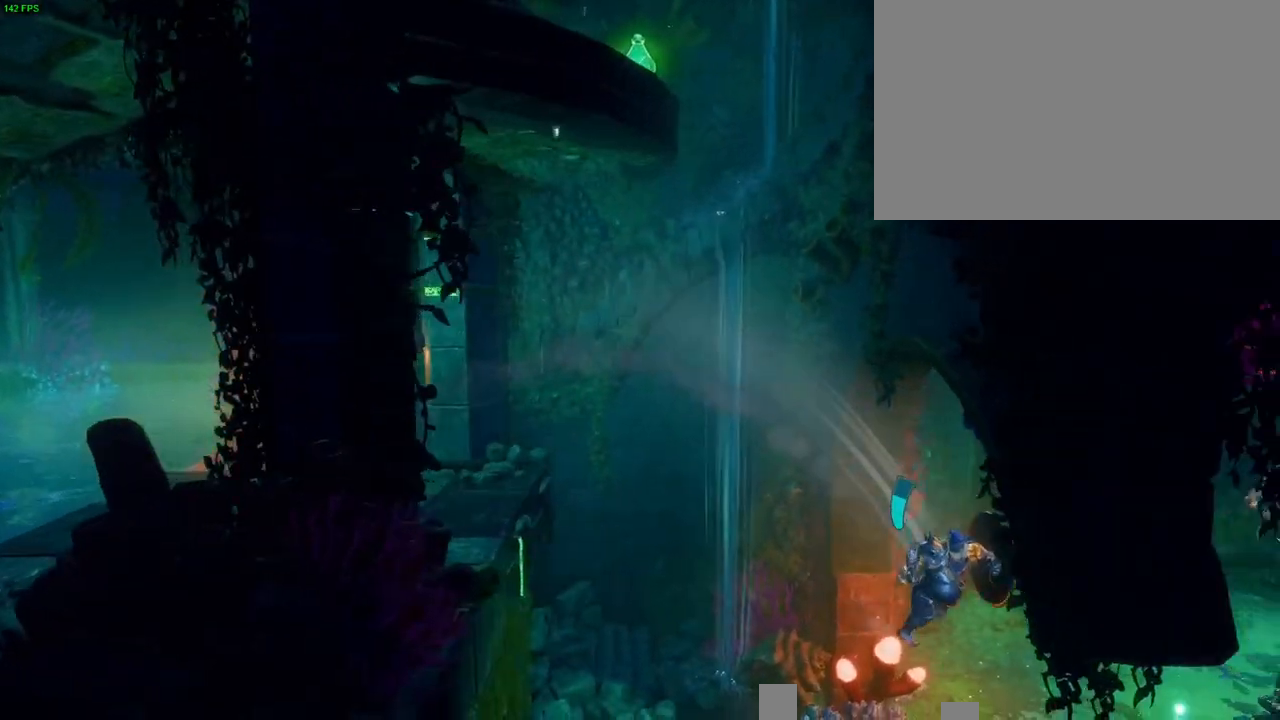
{"dt_ms": 500, "buttons": ["L1"], "left_stick": "up-right", "right_stick": "center", "button_events": [[83, "CROSS", "down"], [300, "CROSS", "up"], [500, "L1", "down"]]}